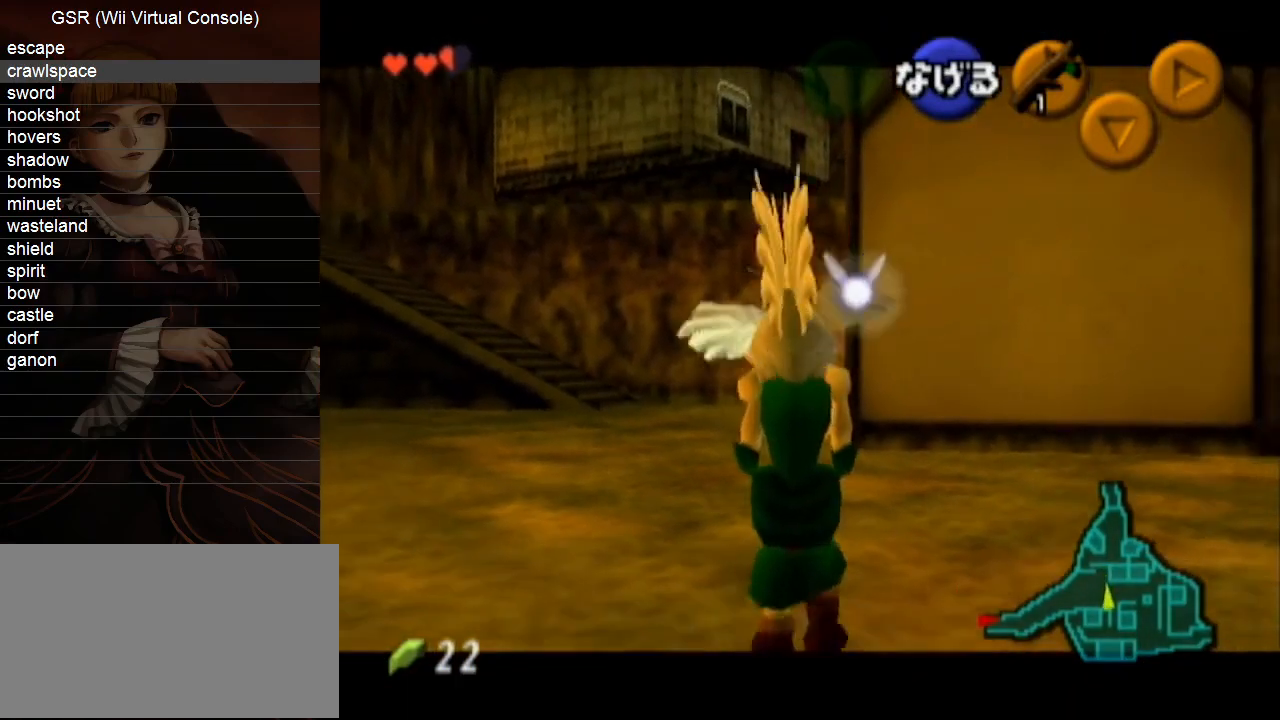
Gameplay with a controller (Nintendo layout); each line is a JSON object with the inputs held at the frame after it. "events" lists button and stick changes between this image and that frame as [ms after this image, input, new state], when the widget could be followed in between. Not read: L3 R3.
{"buttons": ["L1"], "left_stick": "down", "right_stick": "center", "events": []}
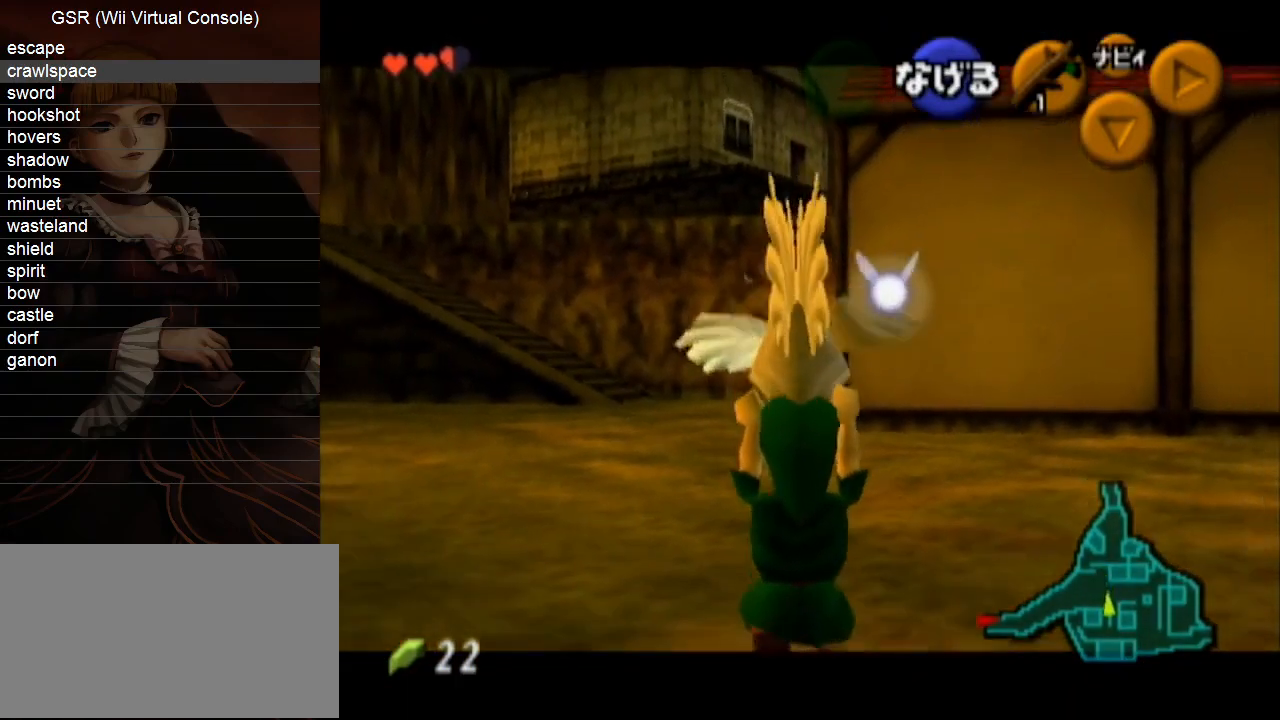
{"buttons": ["L1"], "left_stick": "down", "right_stick": "center", "events": []}
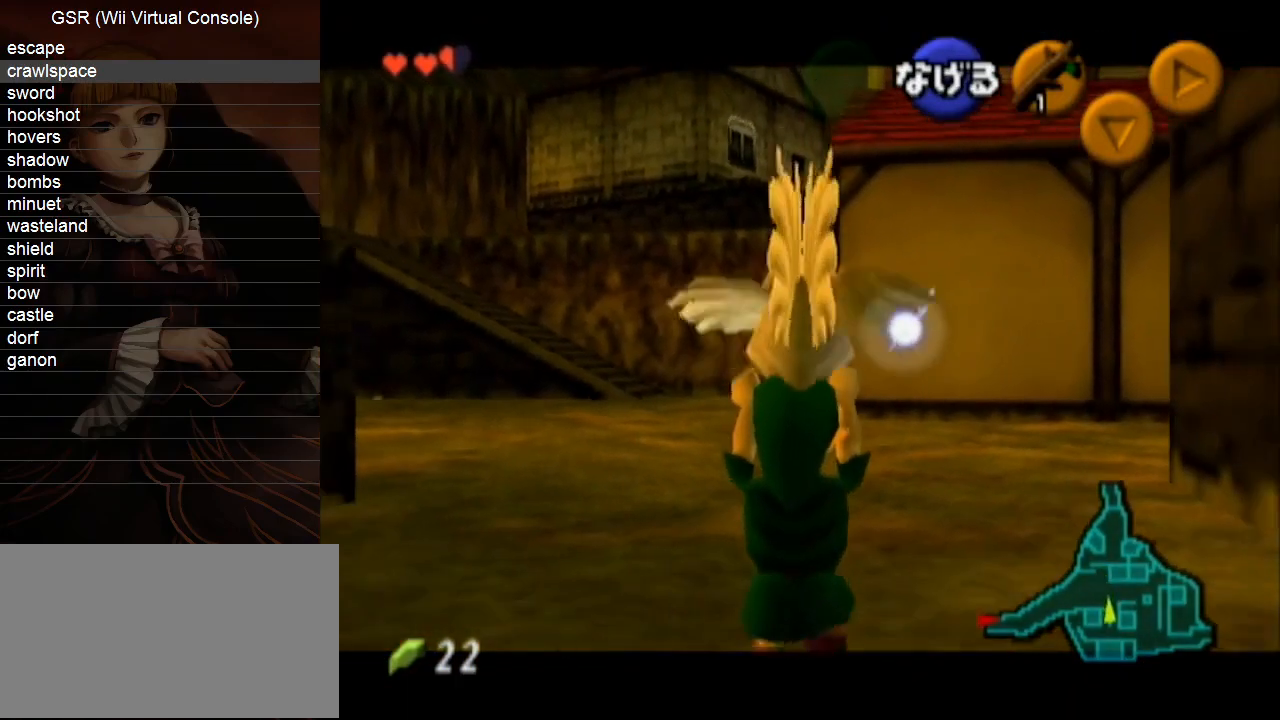
{"buttons": ["L1"], "left_stick": "down", "right_stick": "center", "events": []}
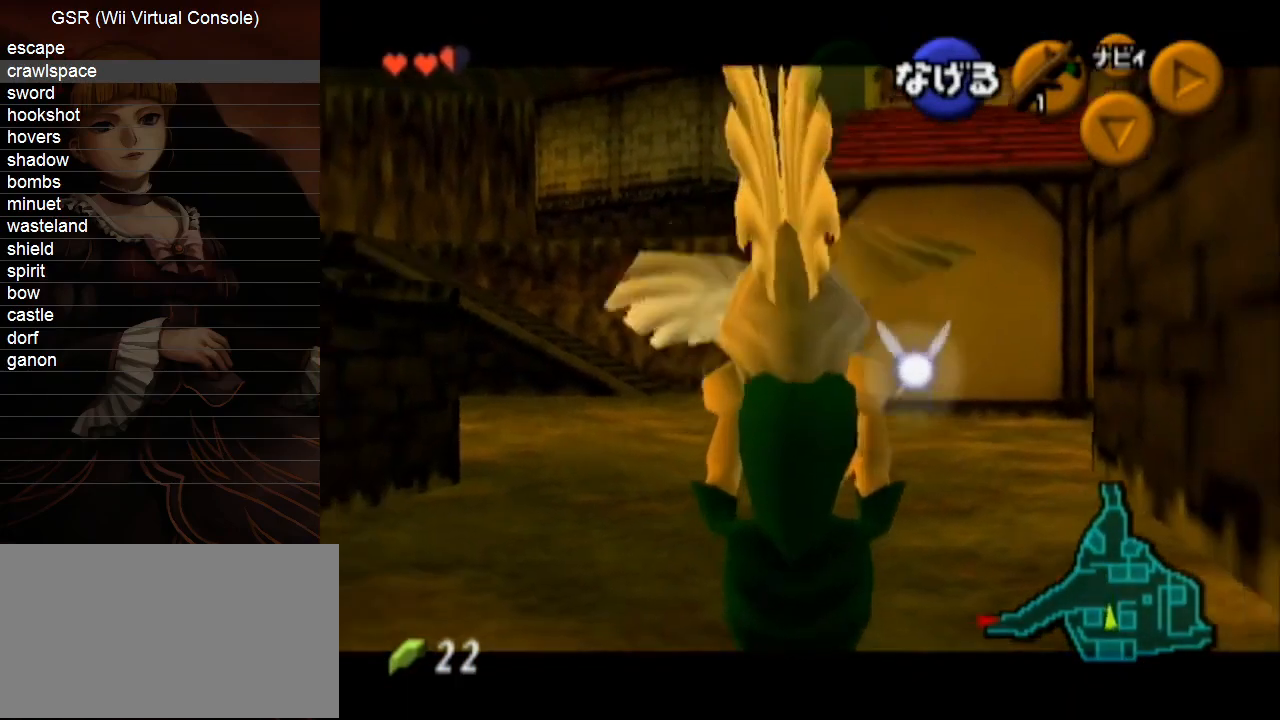
{"buttons": ["L1"], "left_stick": "down", "right_stick": "center", "events": [[383, "L1", "up"], [467, "L1", "down"]]}
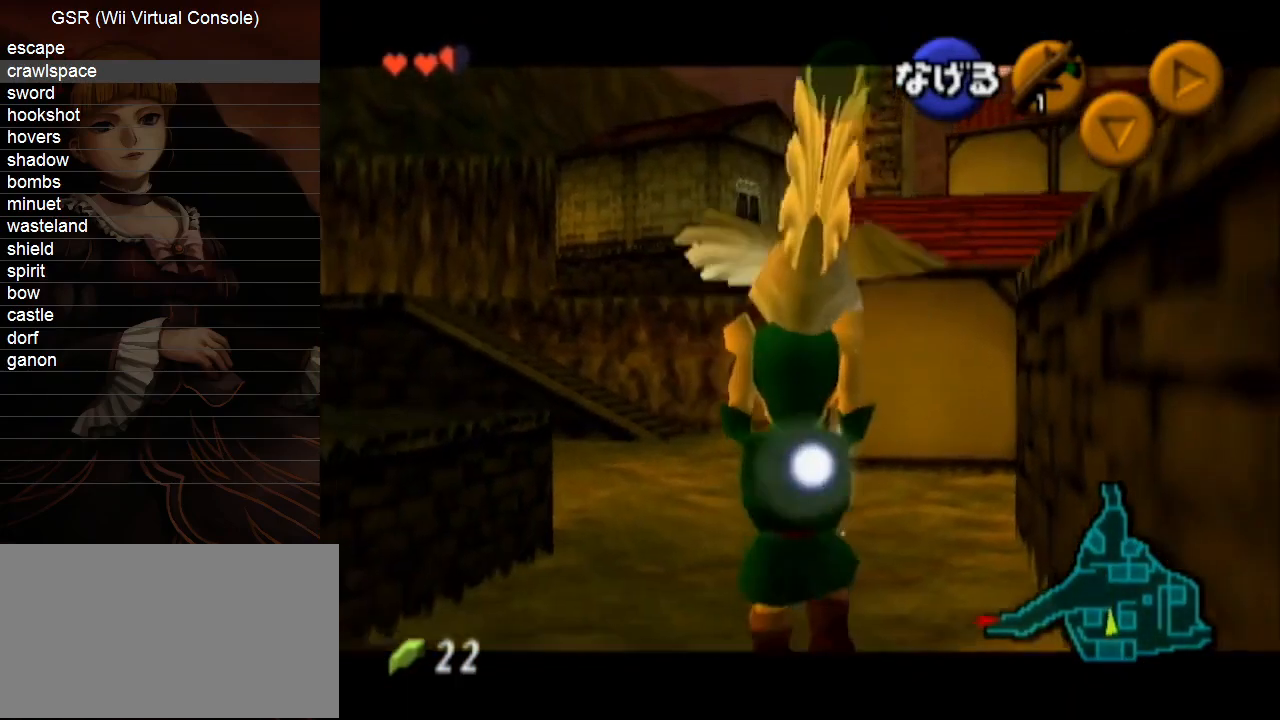
{"buttons": [], "left_stick": "up", "right_stick": "center", "events": [[67, "left_stick", "up"], [217, "L1", "up"]]}
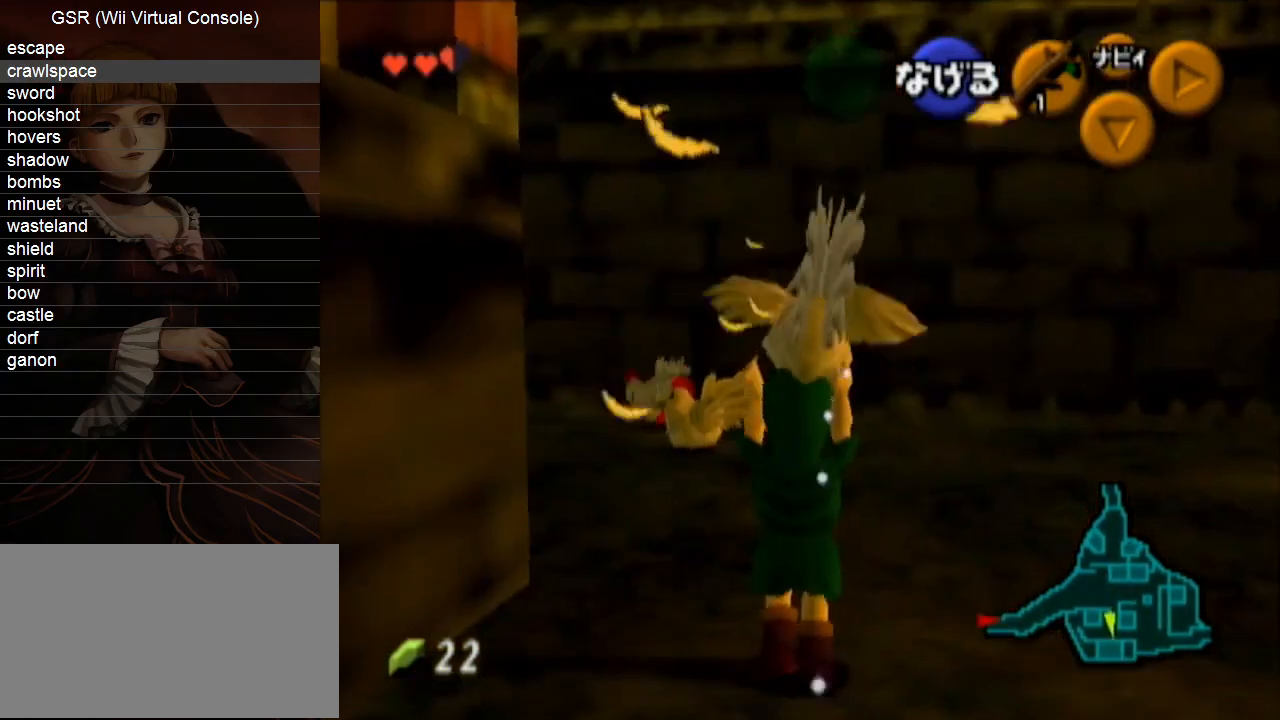
{"buttons": [], "left_stick": "up-left", "right_stick": "center", "events": [[317, "left_stick", "up-left"]]}
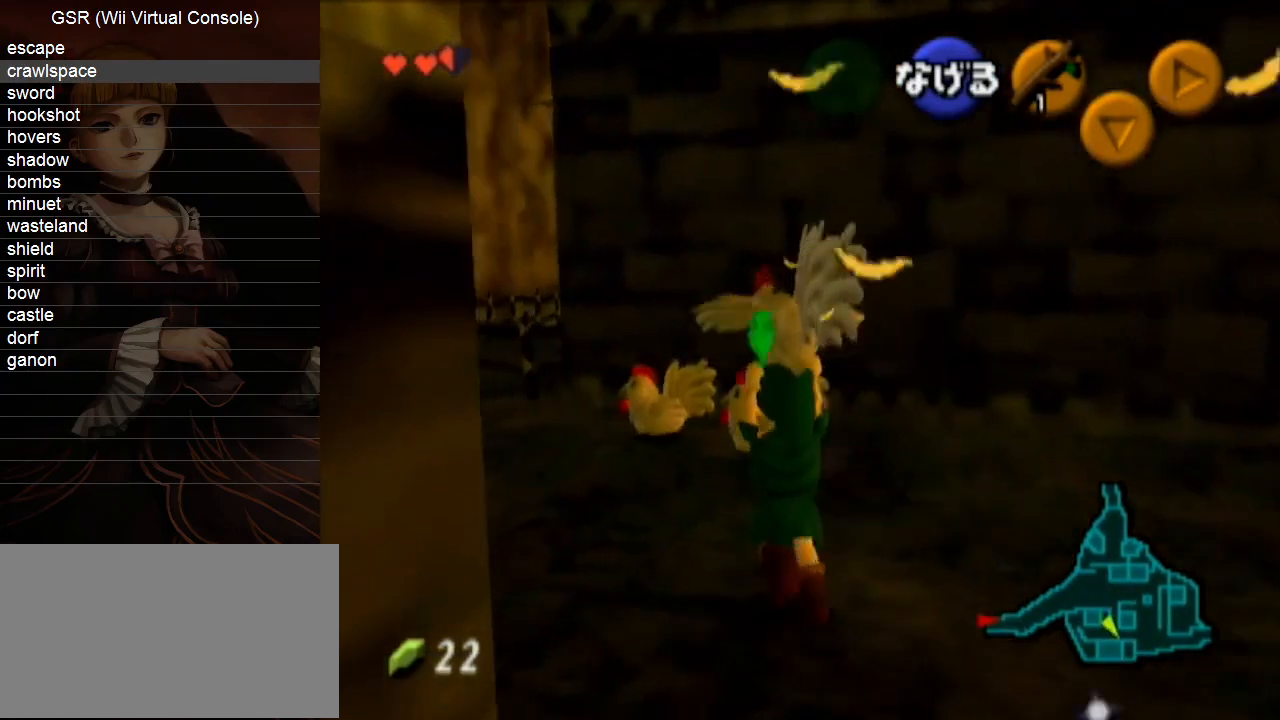
{"buttons": [], "left_stick": "up", "right_stick": "center", "events": [[283, "left_stick", "up"]]}
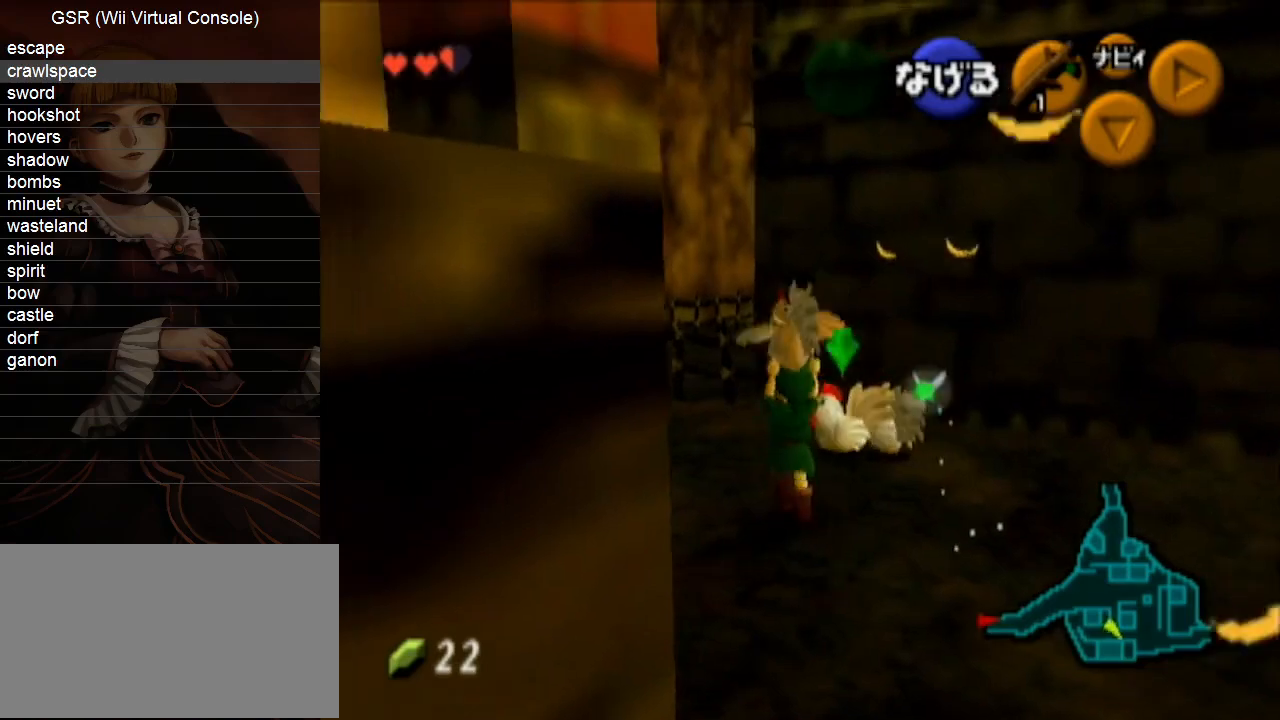
{"buttons": ["A"], "left_stick": "right", "right_stick": "center", "events": [[83, "A", "down"], [217, "A", "up"], [250, "left_stick", "center"], [350, "left_stick", "right"], [467, "A", "down"]]}
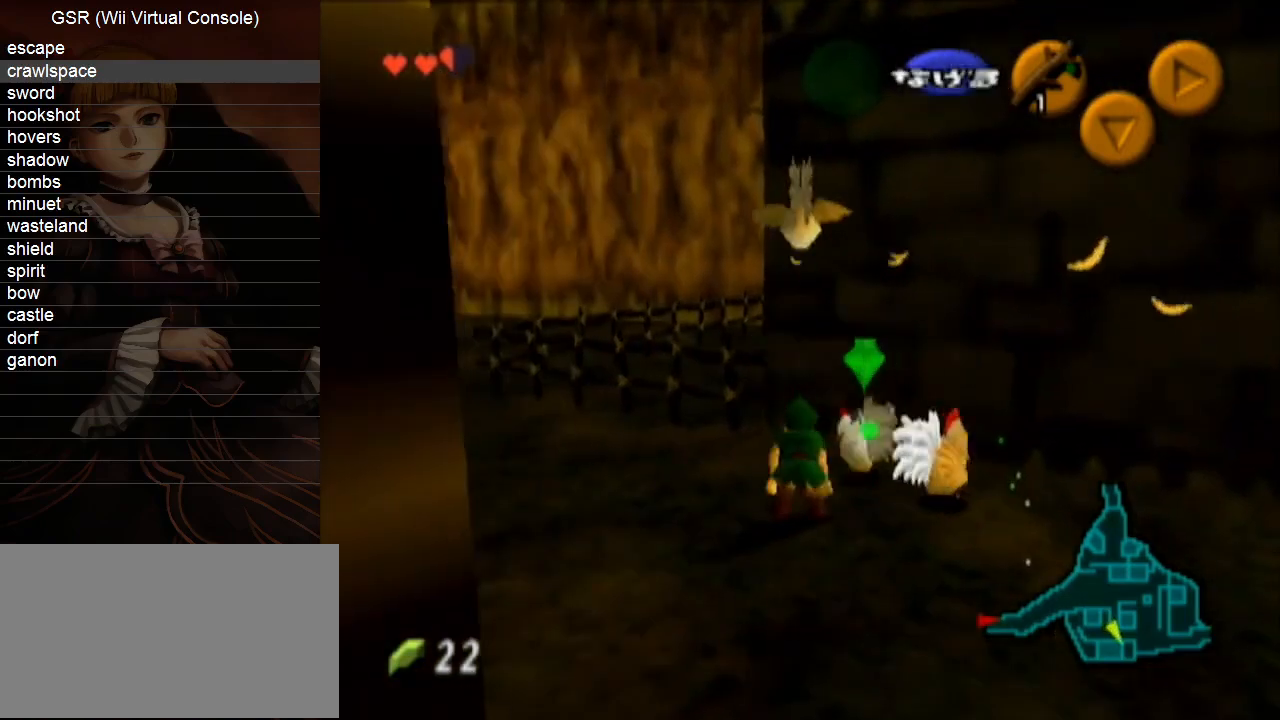
{"buttons": [], "left_stick": "up", "right_stick": "center", "events": [[67, "A", "up"], [67, "left_stick", "center"], [133, "A", "down"], [217, "A", "up"], [283, "A", "down"], [350, "A", "up"], [350, "left_stick", "up"]]}
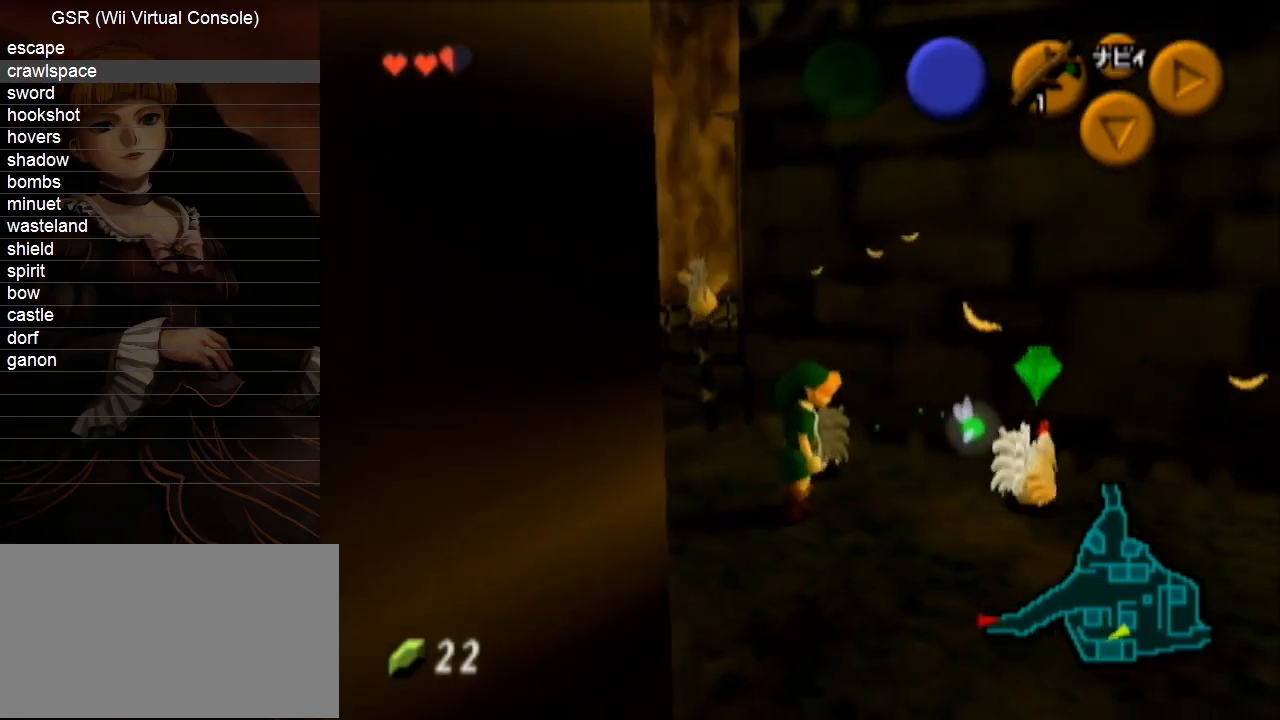
{"buttons": [], "left_stick": "center", "right_stick": "center", "events": [[167, "A", "down"], [283, "A", "up"], [350, "A", "down"], [350, "left_stick", "center"], [467, "A", "up"]]}
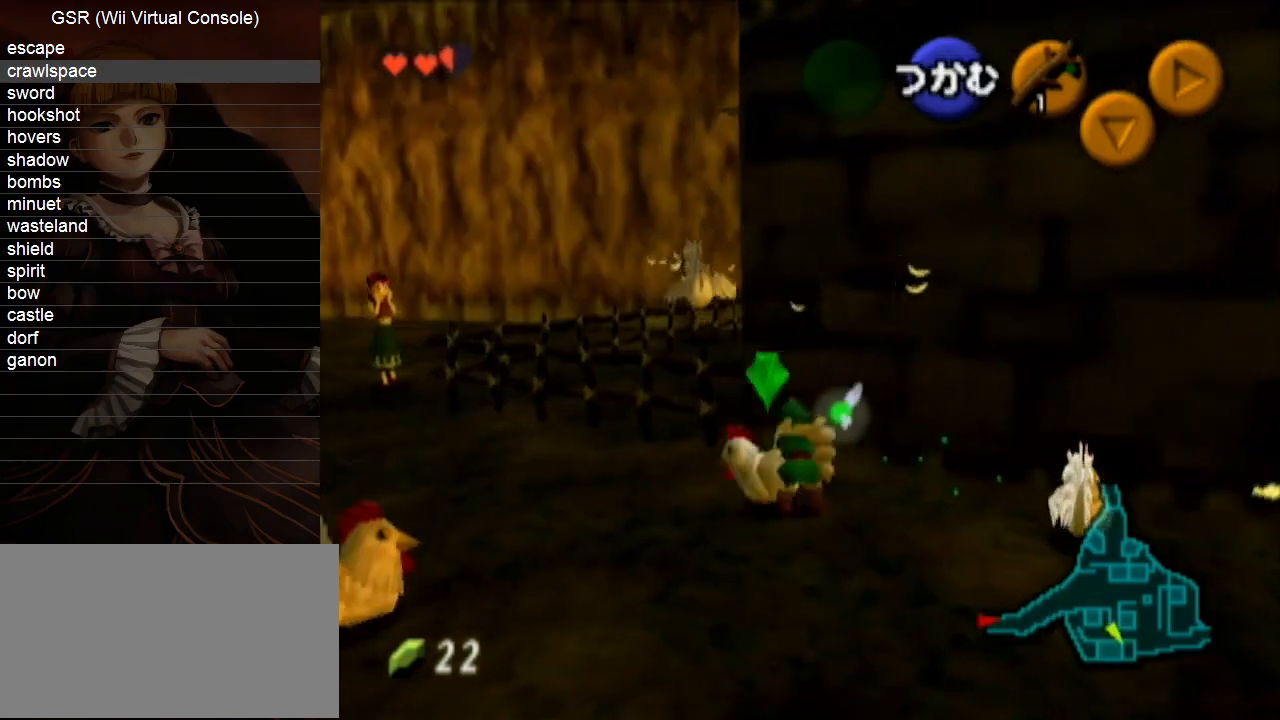
{"buttons": [], "left_stick": "up", "right_stick": "center", "events": [[33, "A", "down"], [133, "A", "up"], [217, "left_stick", "up"]]}
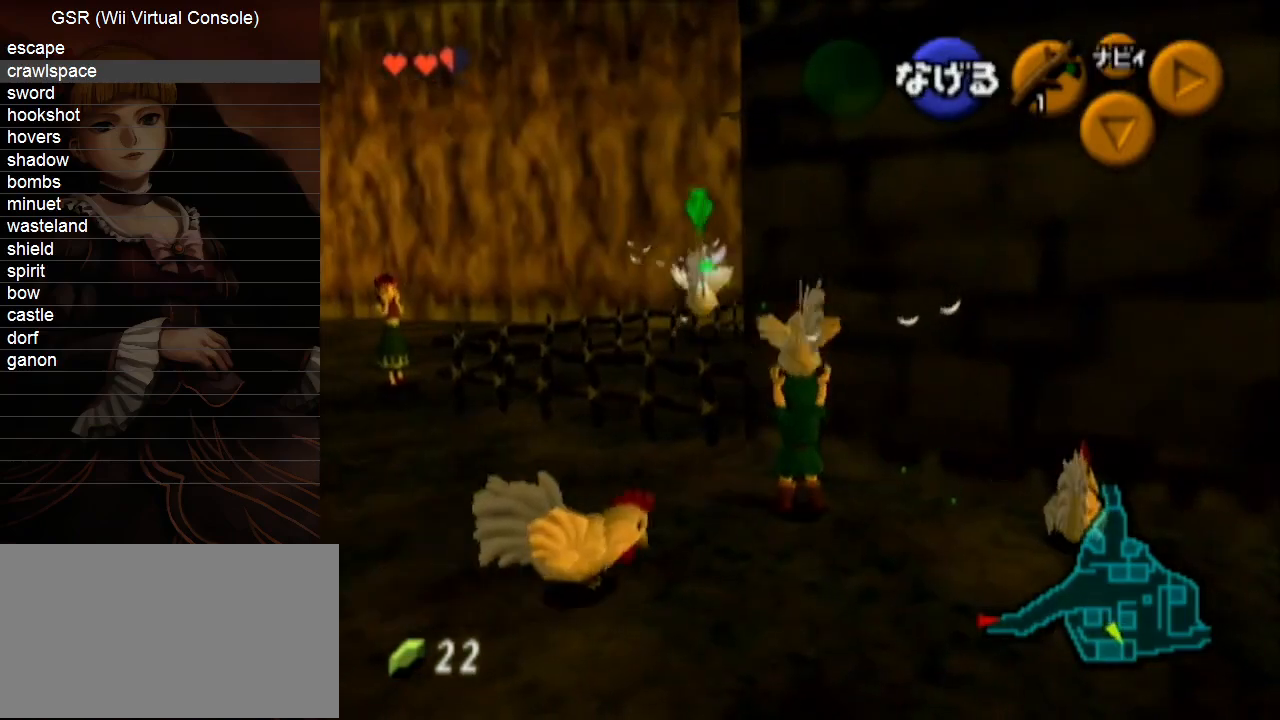
{"buttons": ["A"], "left_stick": "down", "right_stick": "center", "events": [[67, "A", "down"], [183, "A", "up"], [217, "left_stick", "down-left"], [500, "A", "down"], [500, "left_stick", "down"]]}
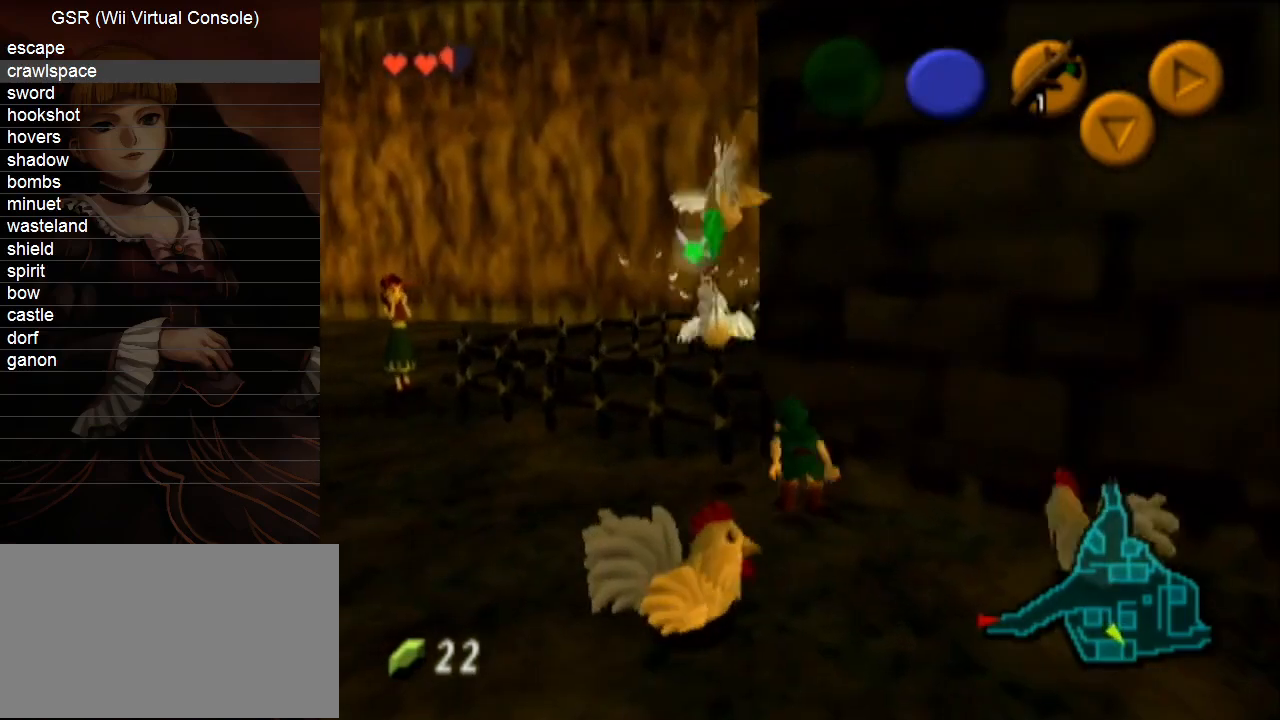
{"buttons": ["A"], "left_stick": "center", "right_stick": "center", "events": [[67, "A", "up"], [167, "A", "down"], [183, "left_stick", "center"], [250, "A", "up"], [350, "A", "down"], [400, "A", "up"], [467, "A", "down"]]}
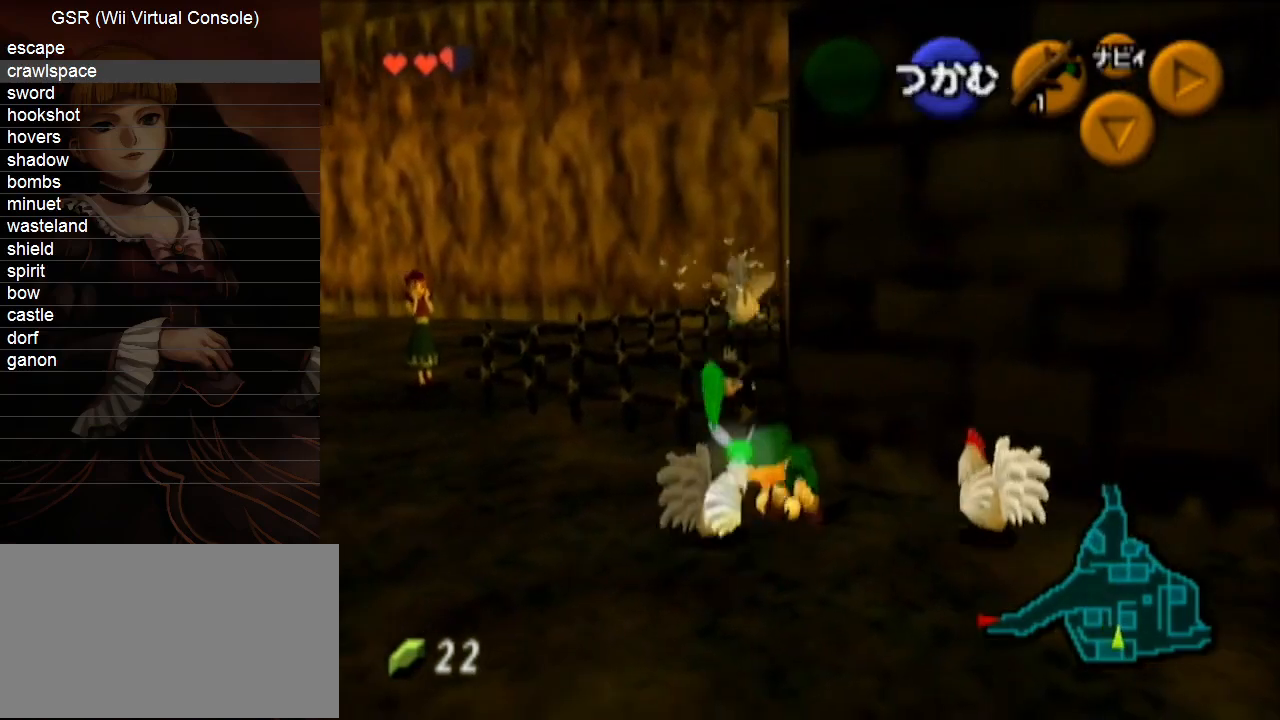
{"buttons": ["A"], "left_stick": "up", "right_stick": "center", "events": [[67, "A", "up"], [100, "left_stick", "up"], [133, "A", "down"], [217, "A", "up"], [500, "A", "down"]]}
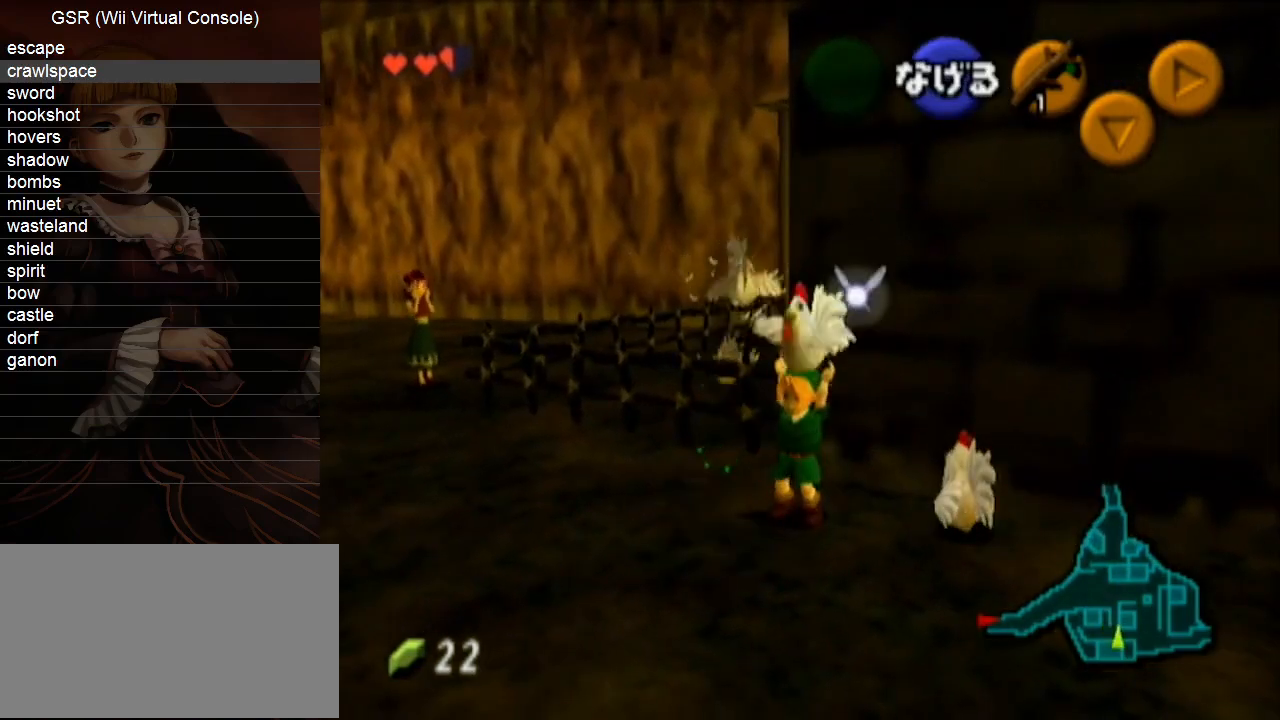
{"buttons": ["A"], "left_stick": "down-right", "right_stick": "center", "events": [[100, "A", "up"], [100, "left_stick", "center"], [167, "left_stick", "down-right"], [467, "A", "down"]]}
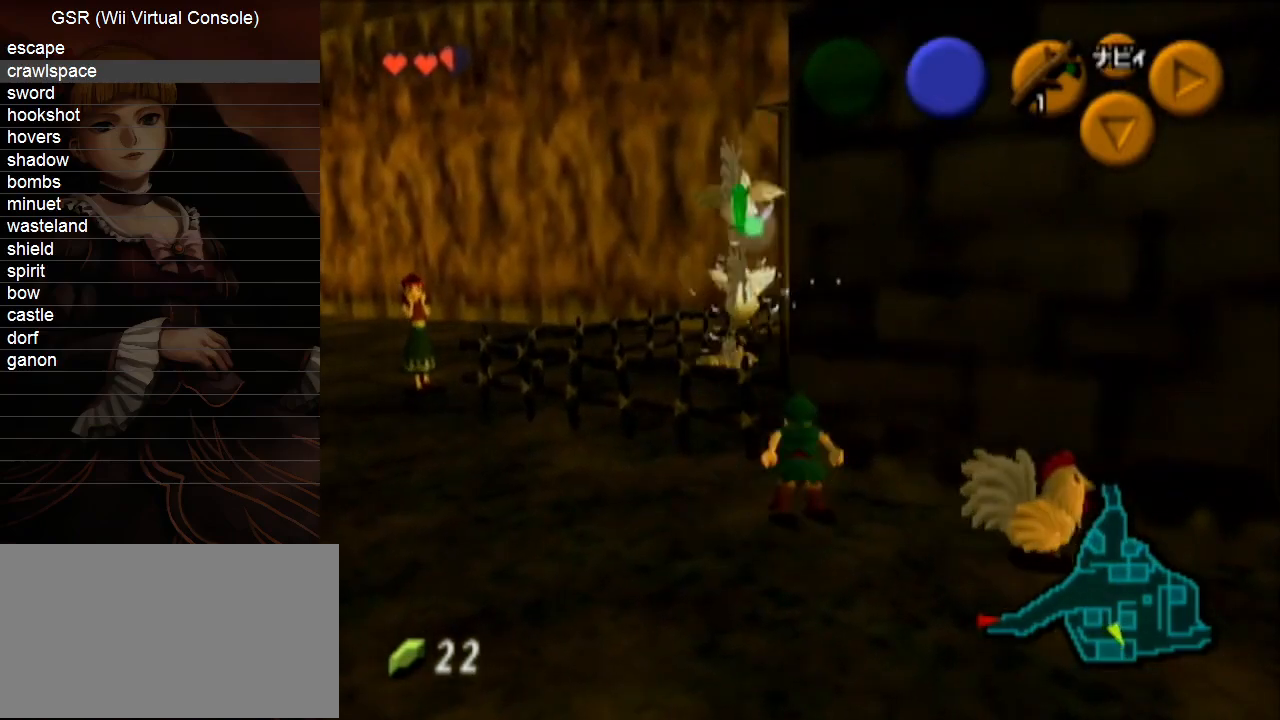
{"buttons": ["A"], "left_stick": "right", "right_stick": "center", "events": [[67, "A", "up"], [117, "A", "down"], [117, "left_stick", "center"], [217, "A", "up"], [283, "A", "down"], [383, "A", "up"], [383, "left_stick", "right"], [433, "A", "down"]]}
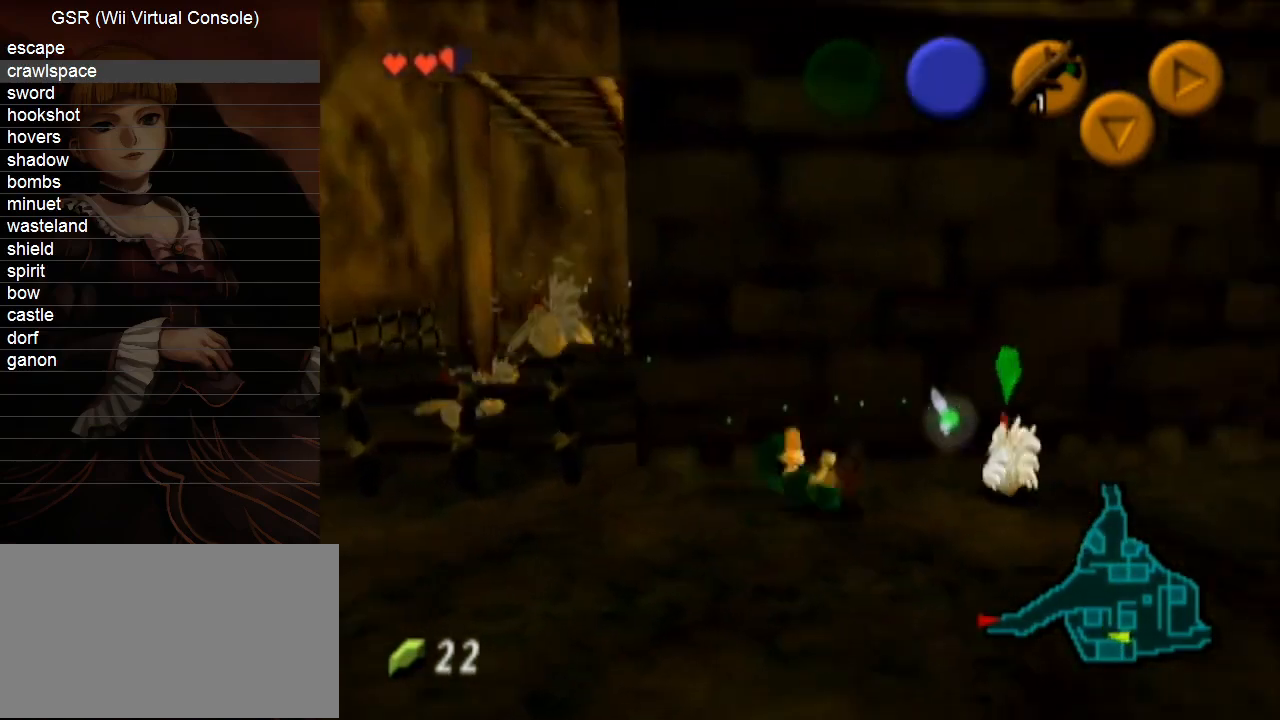
{"buttons": [], "left_stick": "center", "right_stick": "center", "events": [[33, "A", "up"], [100, "A", "down"], [133, "left_stick", "center"], [167, "A", "up"], [250, "A", "down"], [250, "left_stick", "right"], [350, "A", "up"], [350, "left_stick", "center"]]}
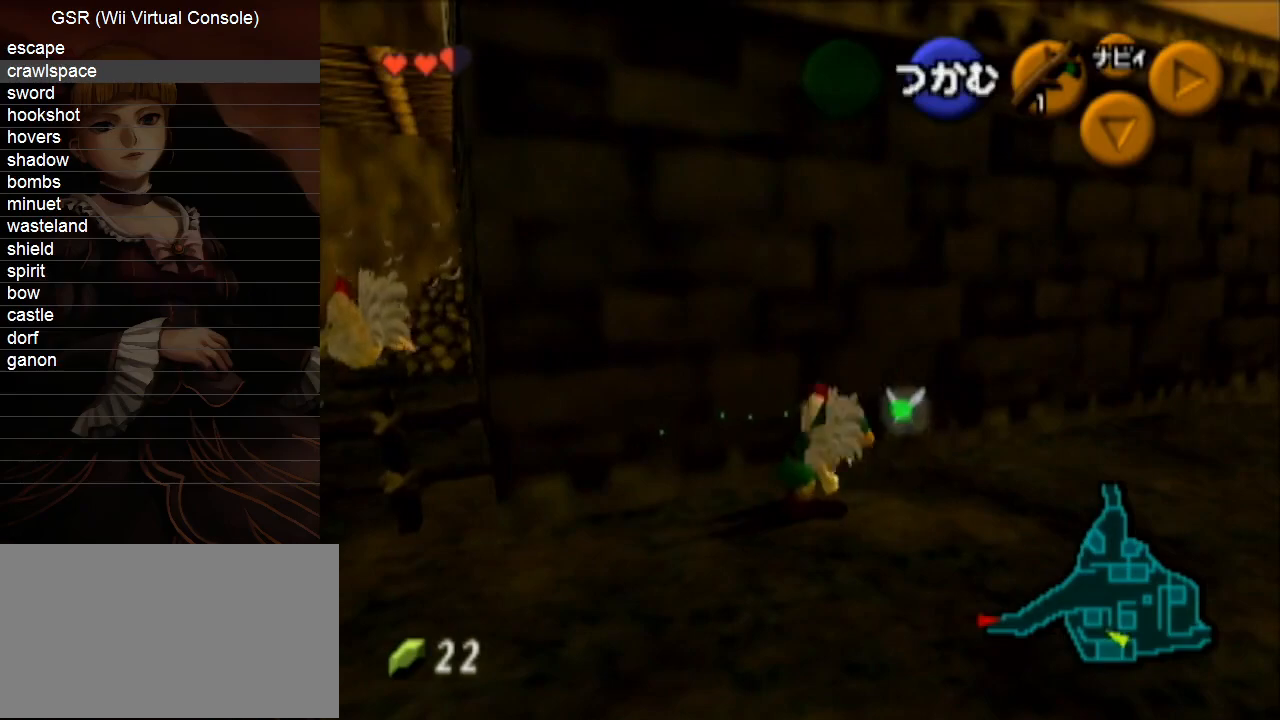
{"buttons": [], "left_stick": "left", "right_stick": "center", "events": [[67, "left_stick", "down-left"], [133, "left_stick", "left"]]}
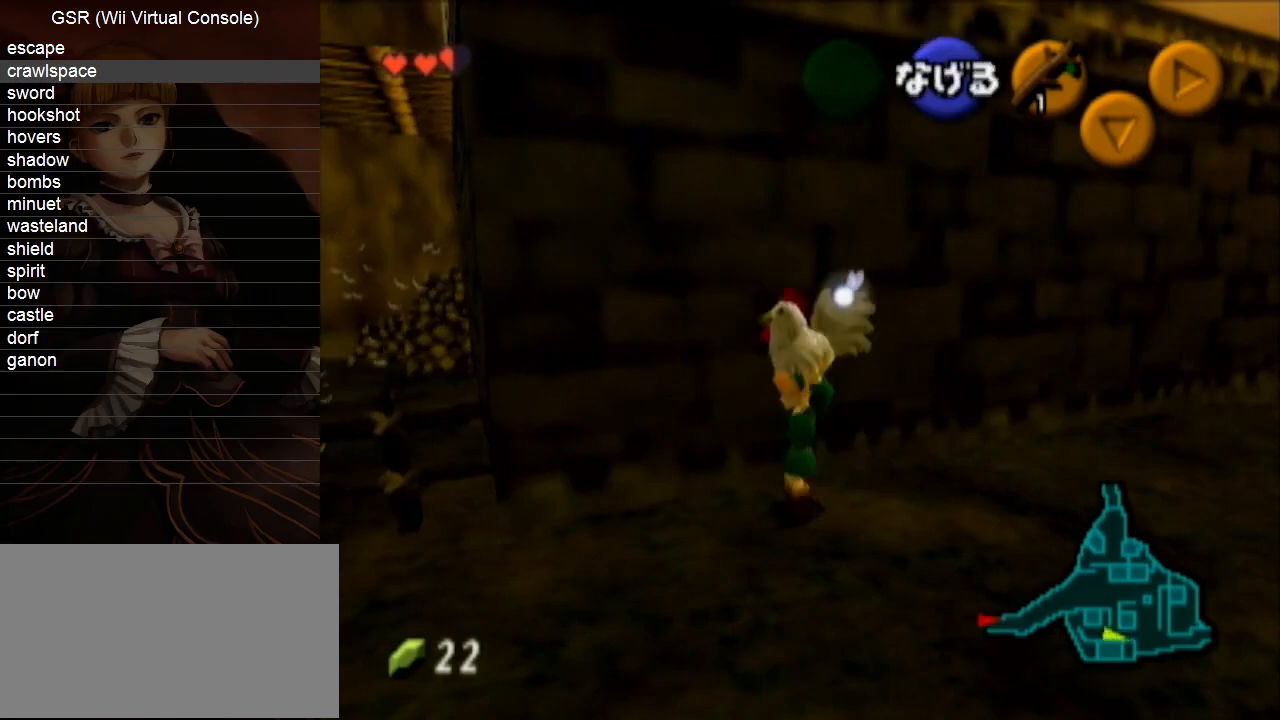
{"buttons": ["A"], "left_stick": "up", "right_stick": "center", "events": [[350, "left_stick", "up-left"], [467, "left_stick", "up"], [500, "A", "down"]]}
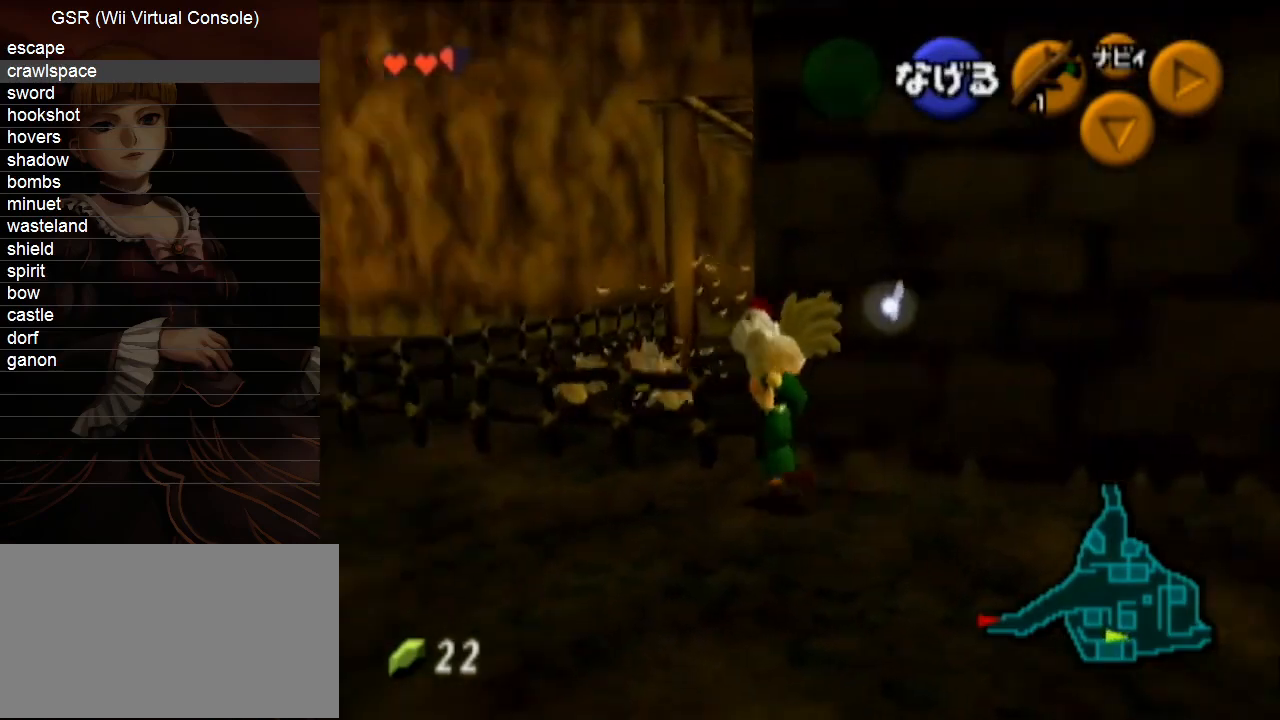
{"buttons": [], "left_stick": "up-left", "right_stick": "center", "events": [[117, "A", "up"], [150, "left_stick", "up-left"]]}
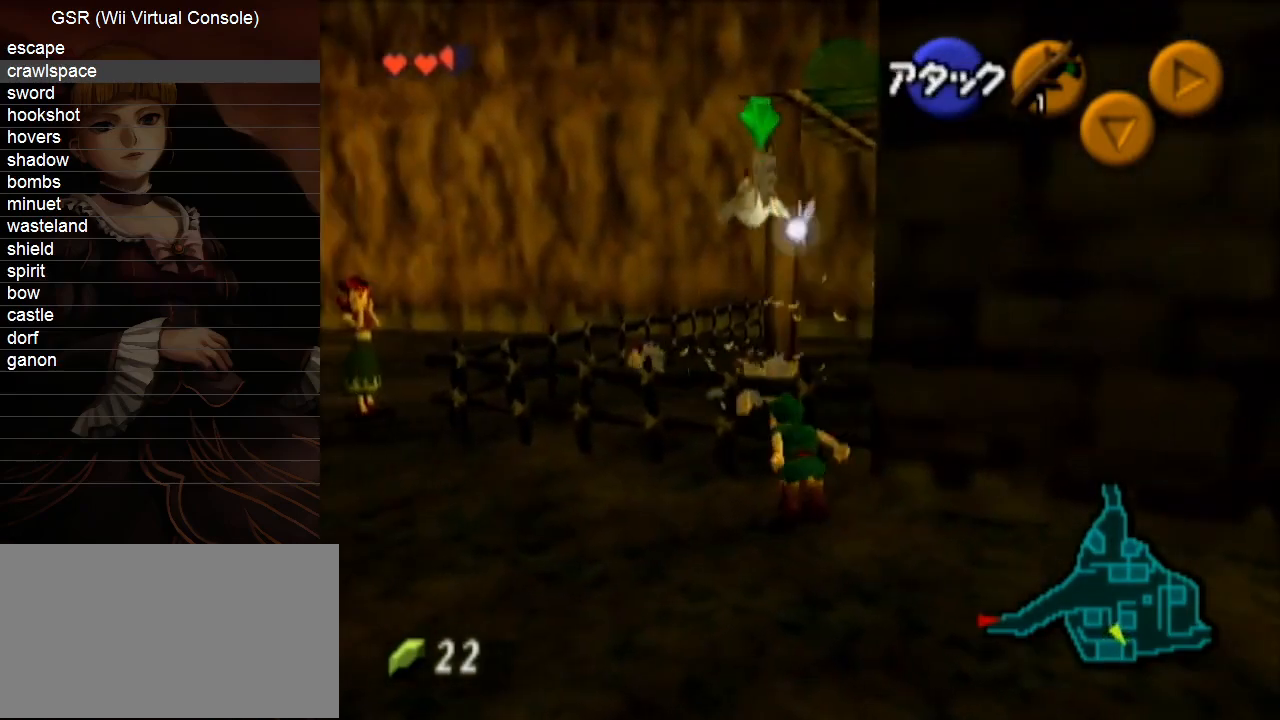
{"buttons": [], "left_stick": "up-left", "right_stick": "center", "events": []}
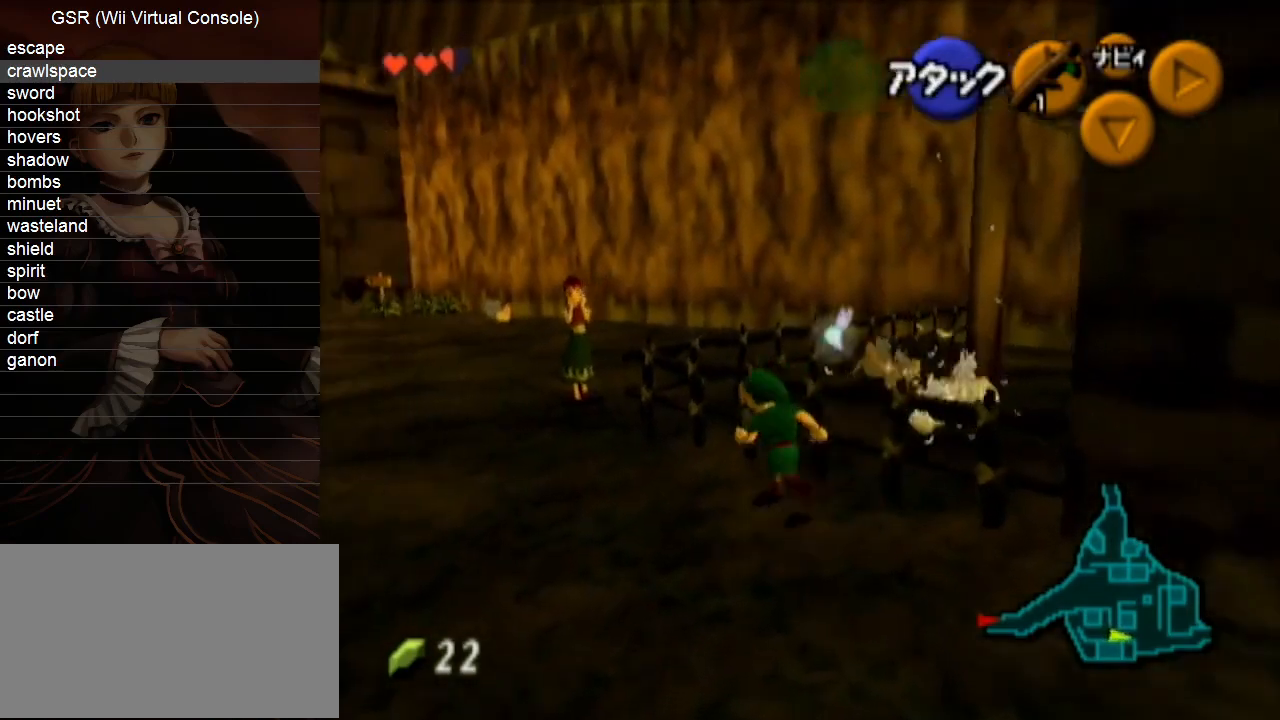
{"buttons": [], "left_stick": "up-left", "right_stick": "center", "events": [[67, "A", "down"], [183, "A", "up"]]}
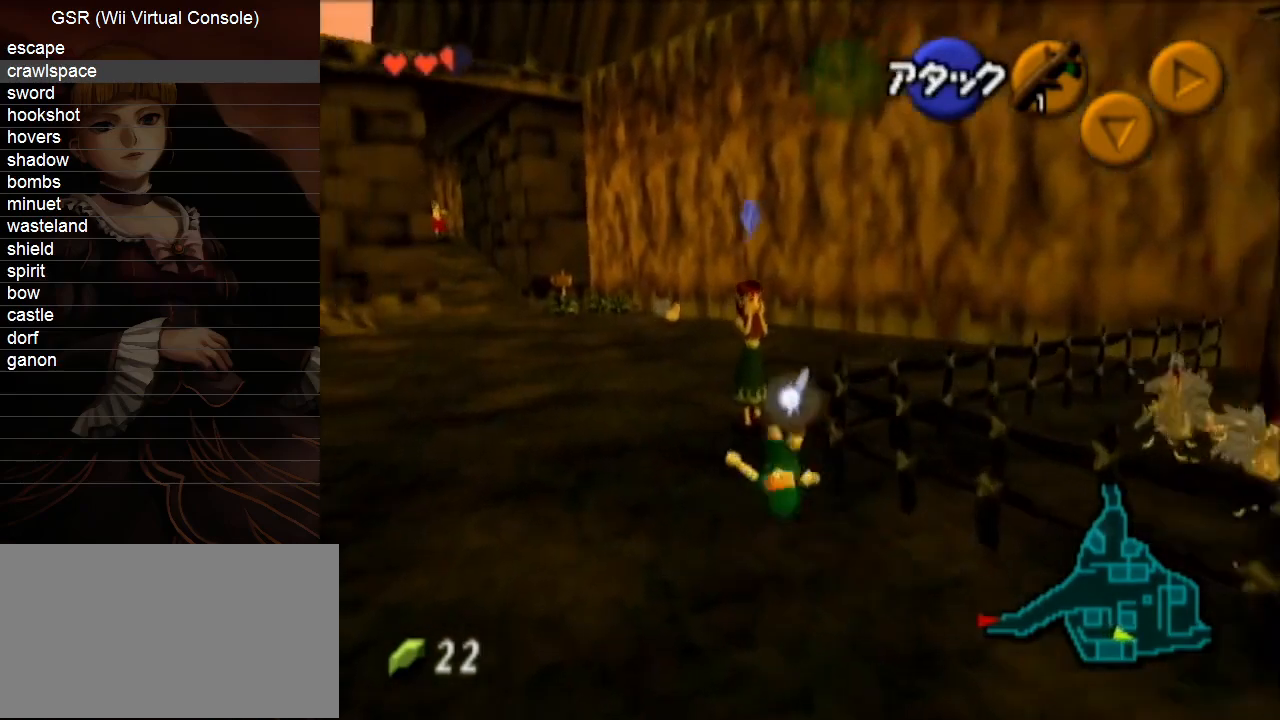
{"buttons": [], "left_stick": "up", "right_stick": "center", "events": [[150, "left_stick", "up"]]}
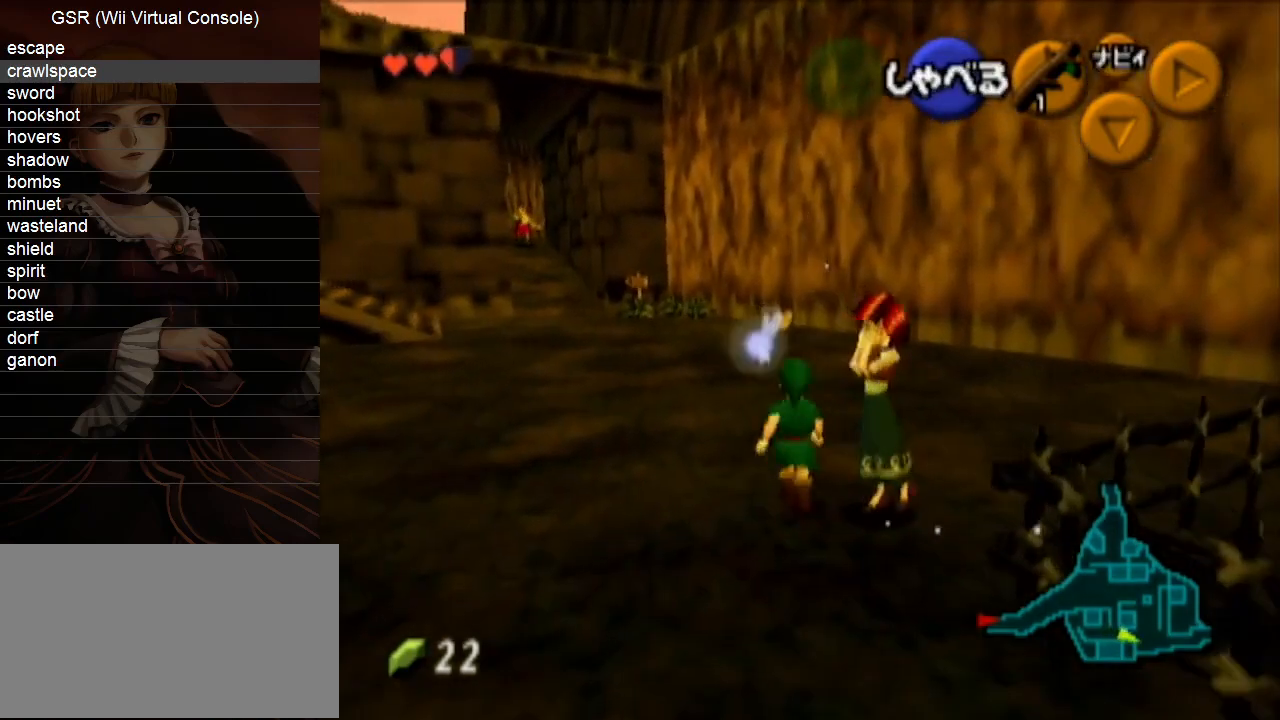
{"buttons": ["A"], "left_stick": "up", "right_stick": "center", "events": [[467, "A", "down"]]}
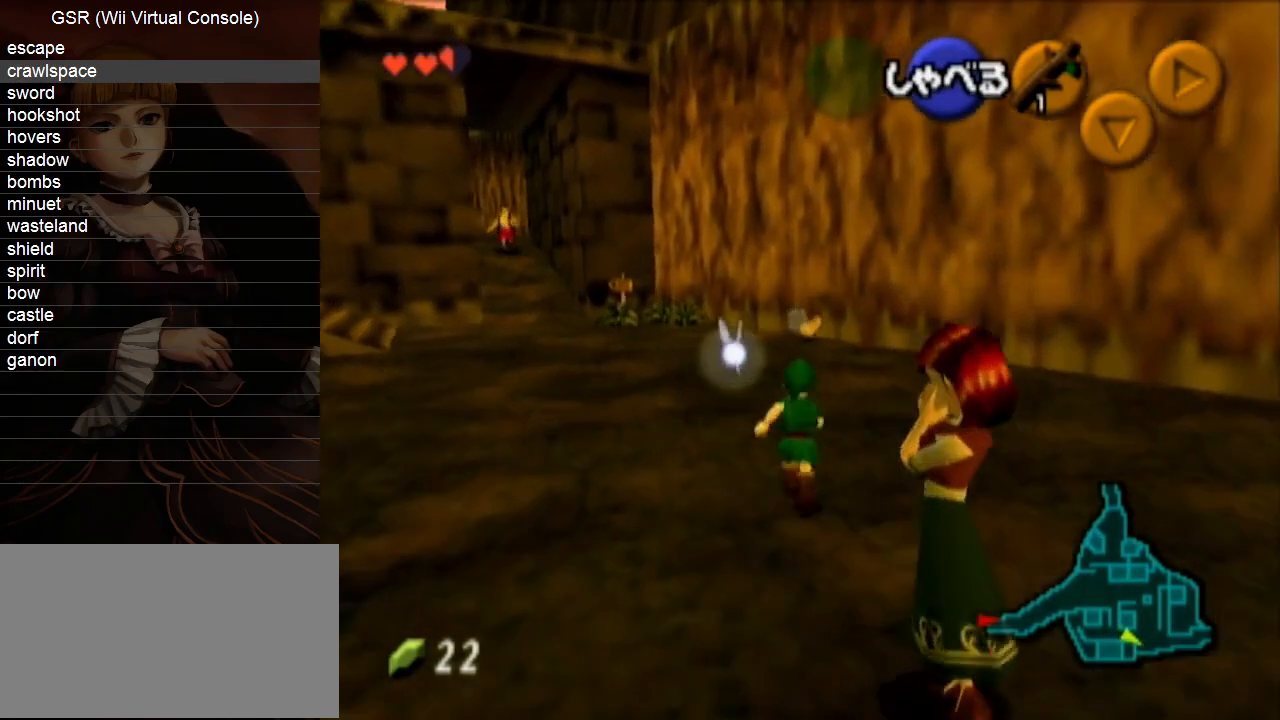
{"buttons": [], "left_stick": "up", "right_stick": "center", "events": [[67, "A", "up"]]}
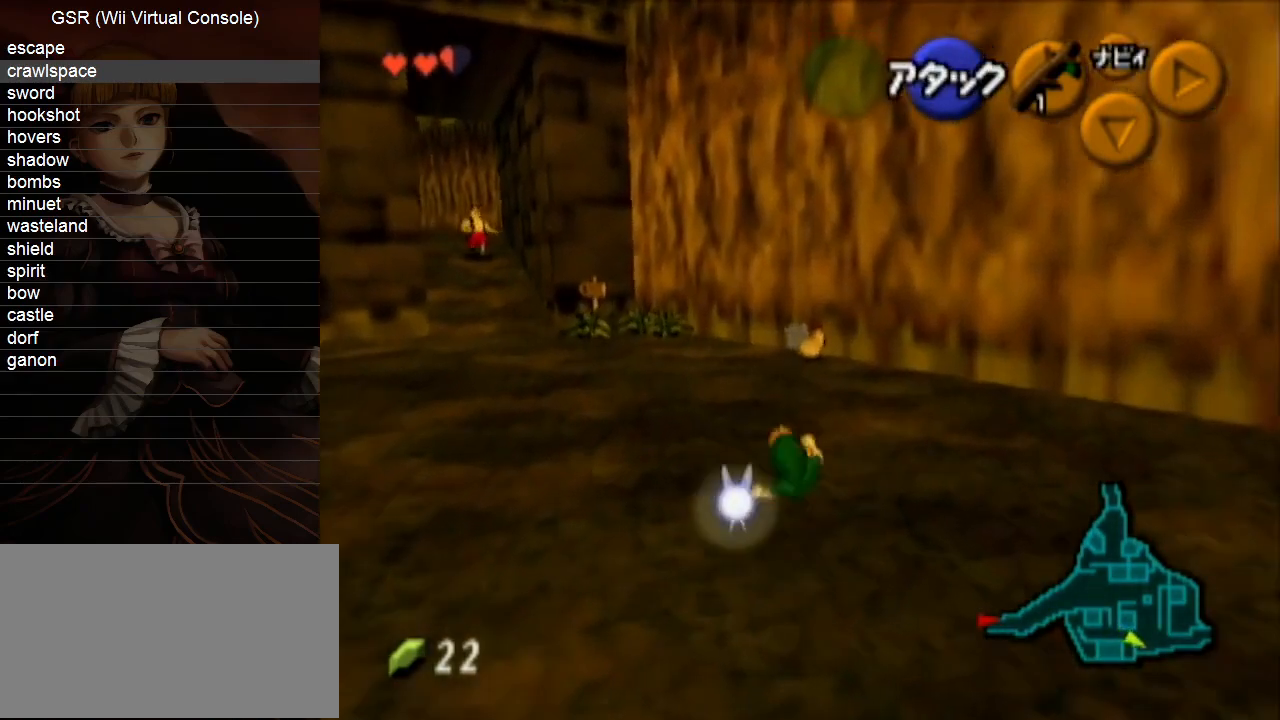
{"buttons": ["A"], "left_stick": "up", "right_stick": "center", "events": [[283, "A", "down"], [383, "A", "up"], [467, "A", "down"]]}
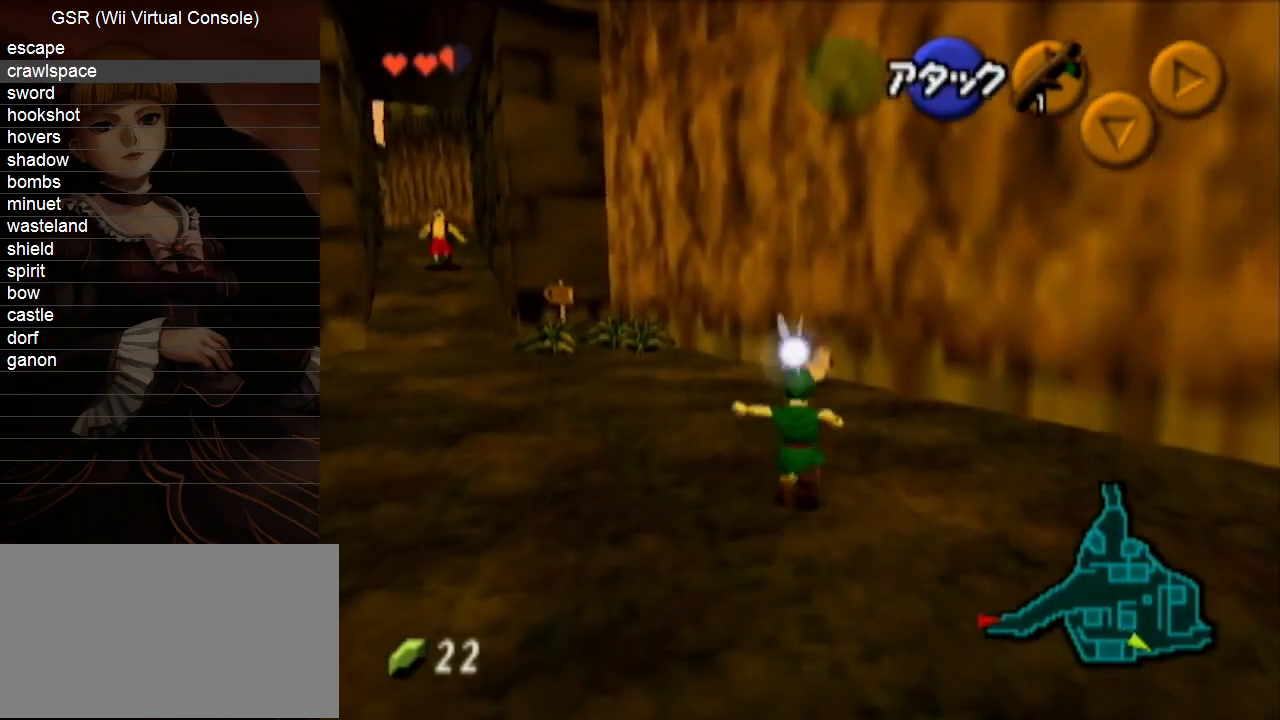
{"buttons": ["A"], "left_stick": "up", "right_stick": "center", "events": [[67, "A", "up"], [133, "A", "down"], [217, "A", "up"], [283, "A", "down"], [383, "A", "up"], [467, "A", "down"]]}
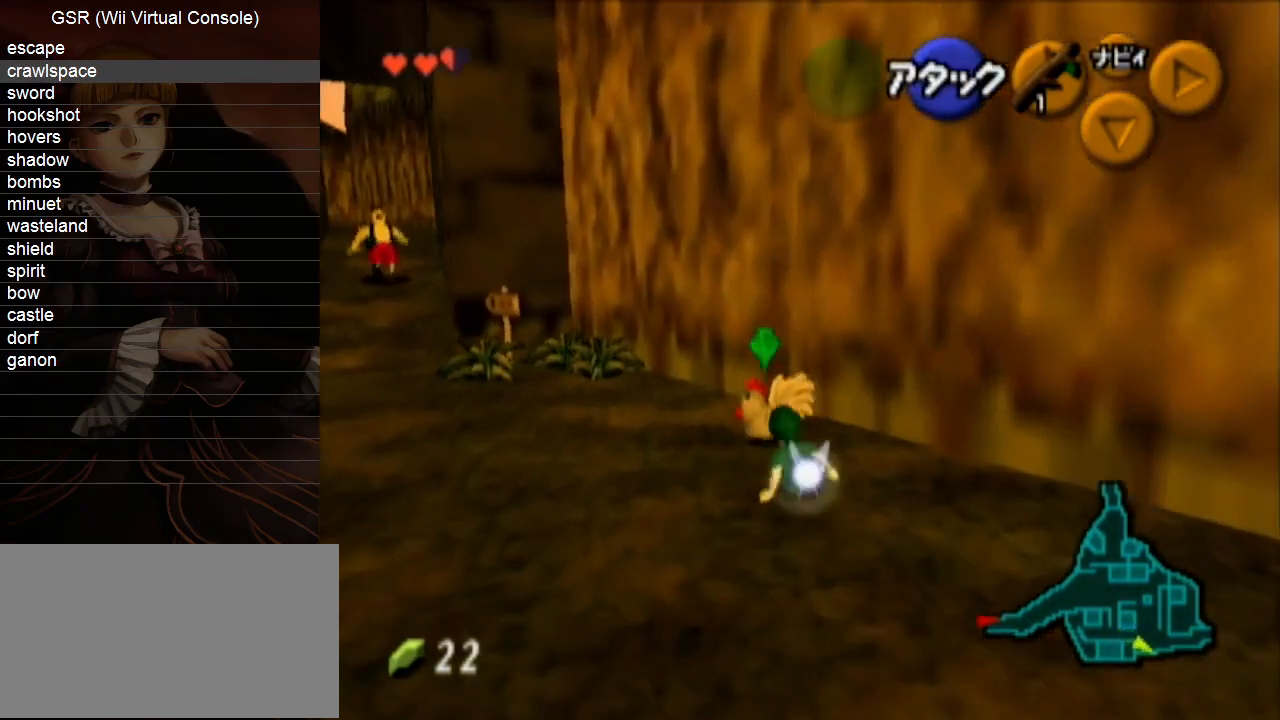
{"buttons": [], "left_stick": "center", "right_stick": "center", "events": [[33, "A", "up"], [100, "A", "down"], [100, "left_stick", "center"], [183, "A", "up"], [250, "A", "down"], [350, "A", "up"]]}
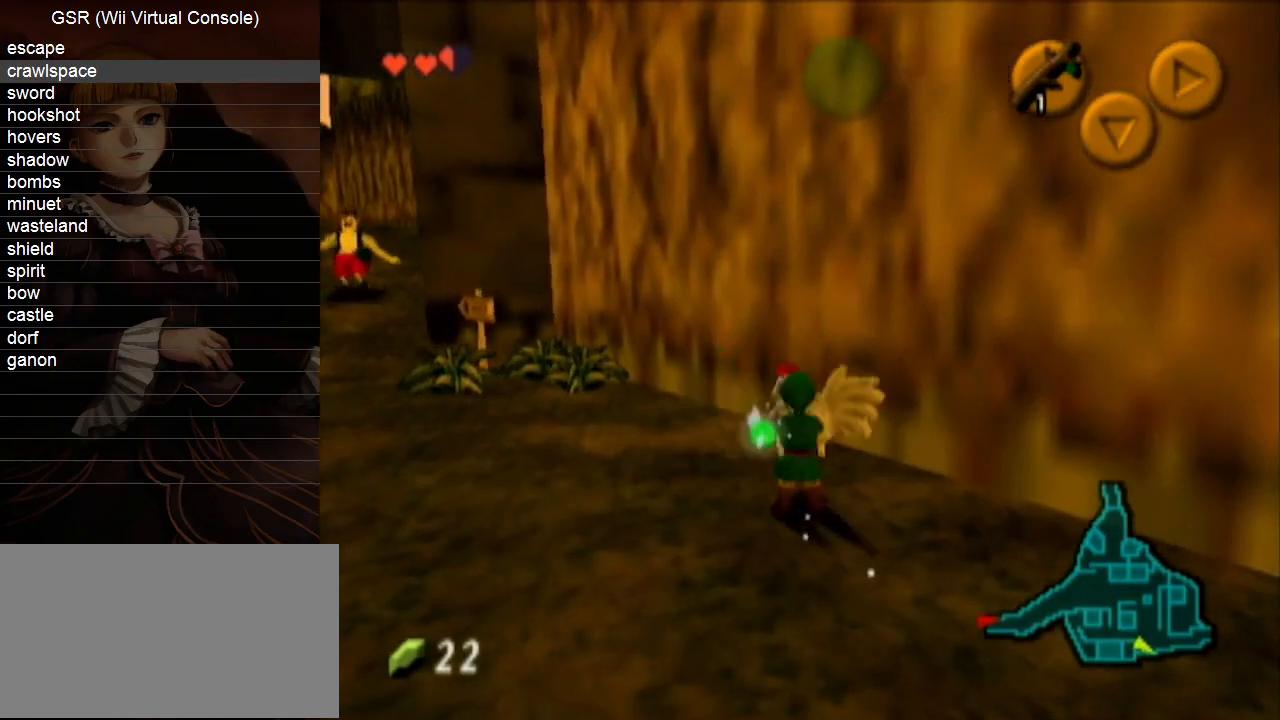
{"buttons": ["L1"], "left_stick": "down-left", "right_stick": "center", "events": [[67, "left_stick", "right"], [283, "L1", "down"], [283, "left_stick", "center"], [383, "left_stick", "down-left"]]}
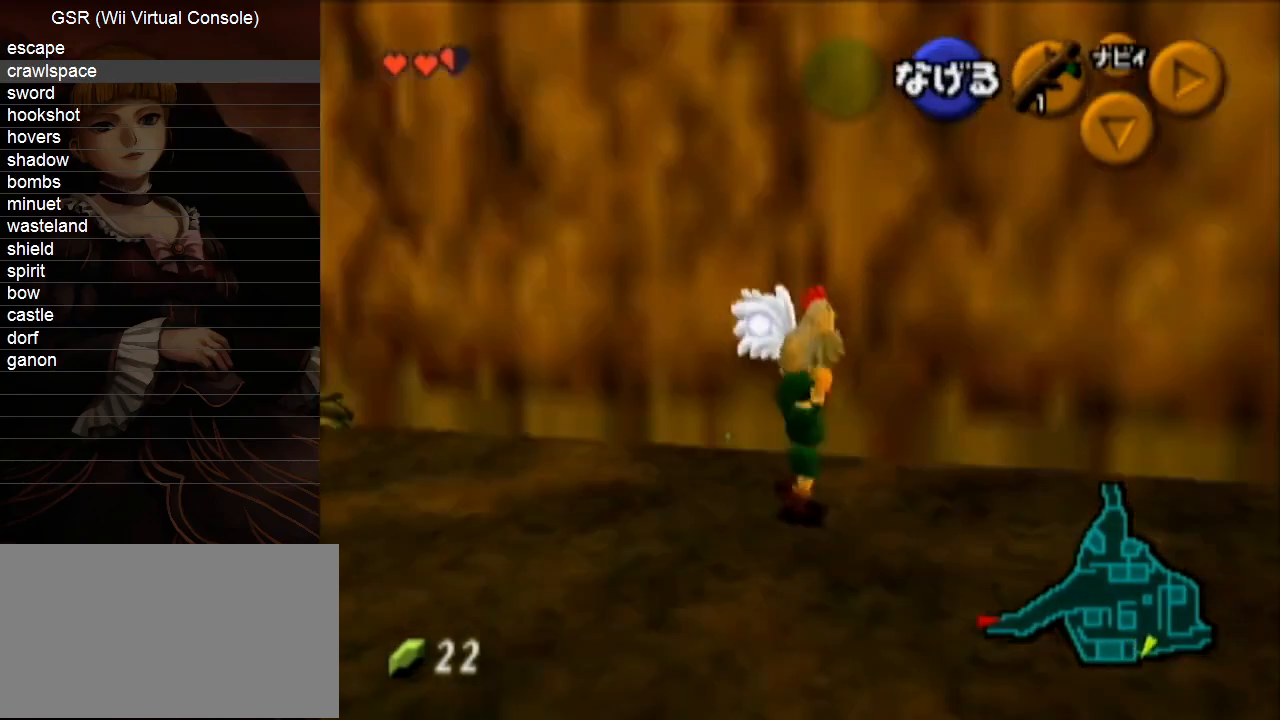
{"buttons": ["L1"], "left_stick": "down", "right_stick": "center", "events": [[183, "left_stick", "down"]]}